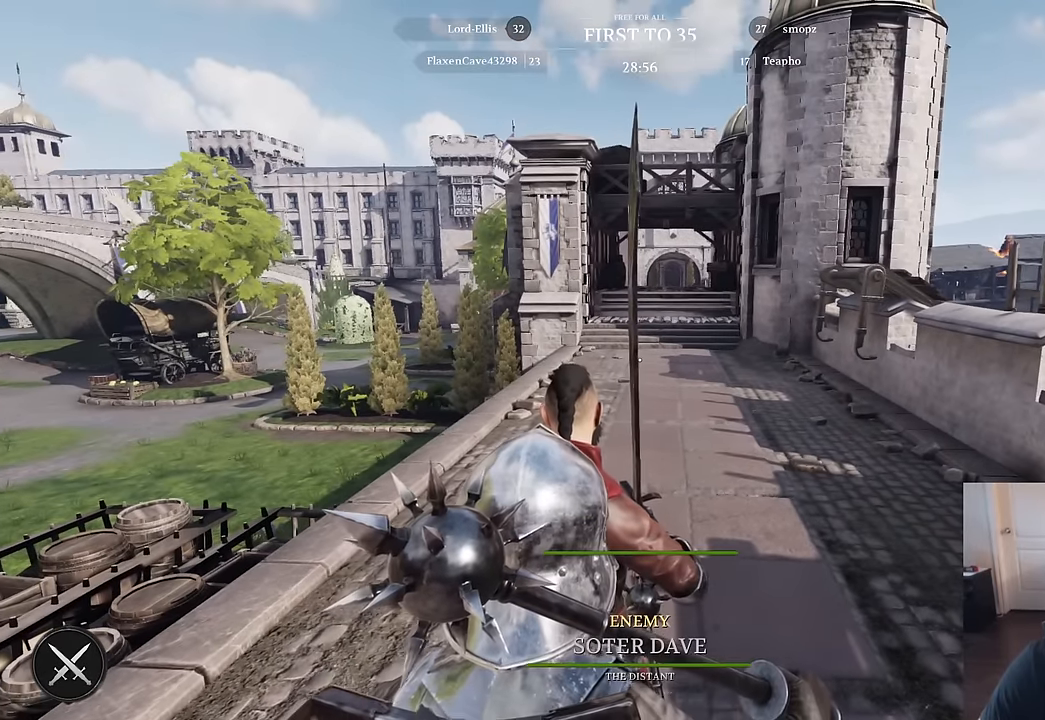
Gameplay with keyboard and mouse; each line is a JSON object with the keys and mouse buttons held at the frame after it. "events" lists presses ("down") and releases ("up") of "1", "2", "3", "4", "5", "a", "alt", "c", "caps_lock", "ctrl", "d", "e", "f", "g", "q", "r", "s", "shift", "space", "t", "tab", "v", "w", "x", "z", "mouse_left", "mouse_wheel" and "mouse_right" between this image and that frame as [ms after this image, input, new state], when the widget could be followed in between. "mouse_left", "mouse_wheel", "mouse_right" = the "left", "wheel", "right" buttons of the "mouse" list. No other keys are recorded. "wheel" means that the mouse wheel is clicked or scrolled. "mouse_move" is the direction in which the mouse moves at that frame (one of eight, or "still"), when it could be read.
{"keys": [], "mouse": [], "mouse_move": "still", "events": []}
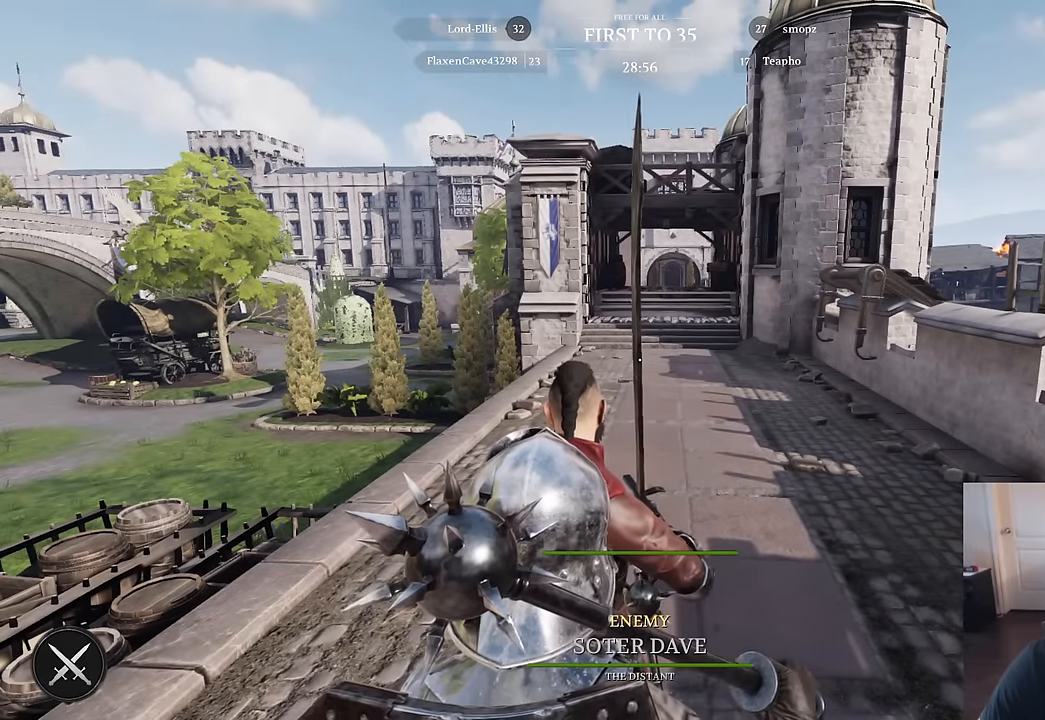
{"keys": [], "mouse": [], "mouse_move": "still", "events": []}
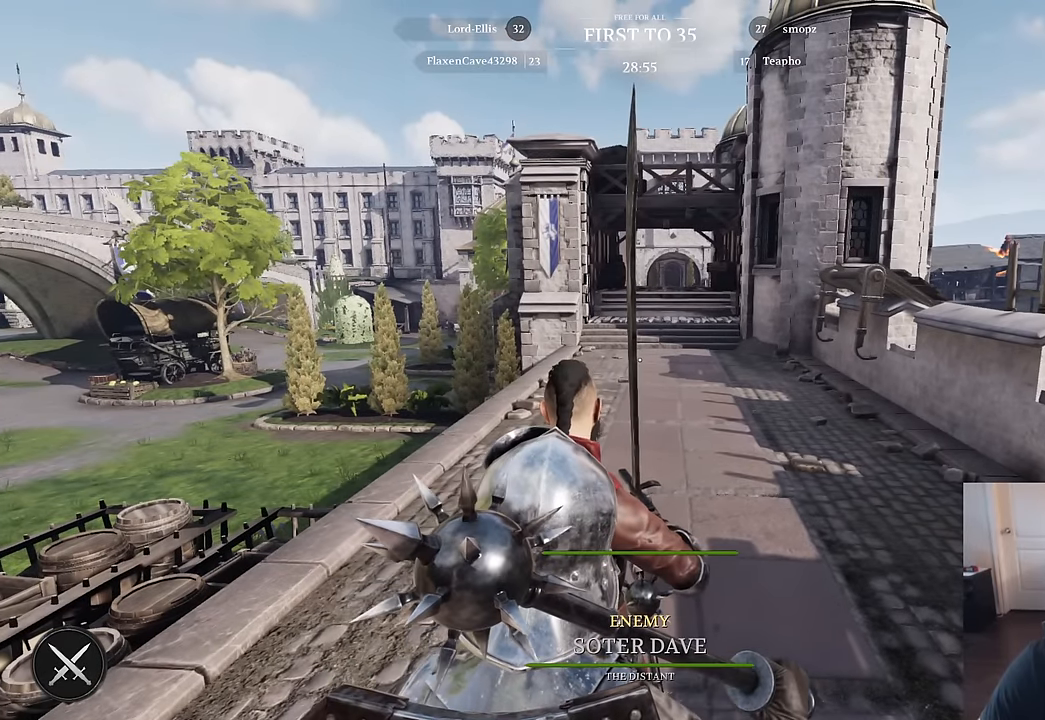
{"keys": [], "mouse": [], "mouse_move": "up-left", "events": []}
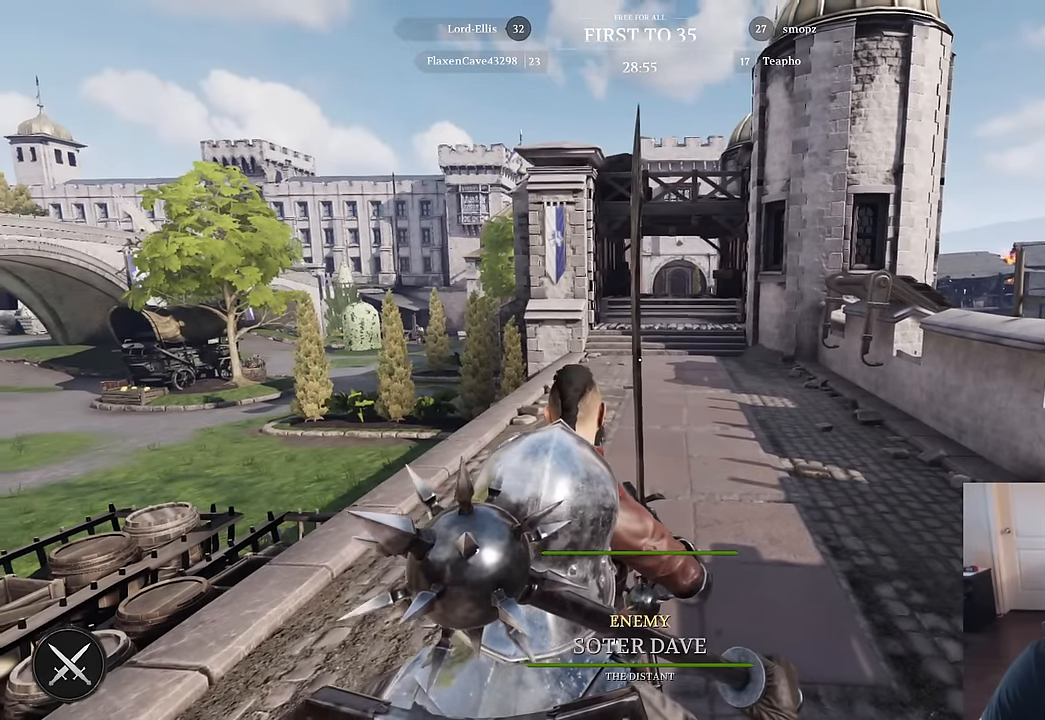
{"keys": [], "mouse": [], "mouse_move": "still", "events": []}
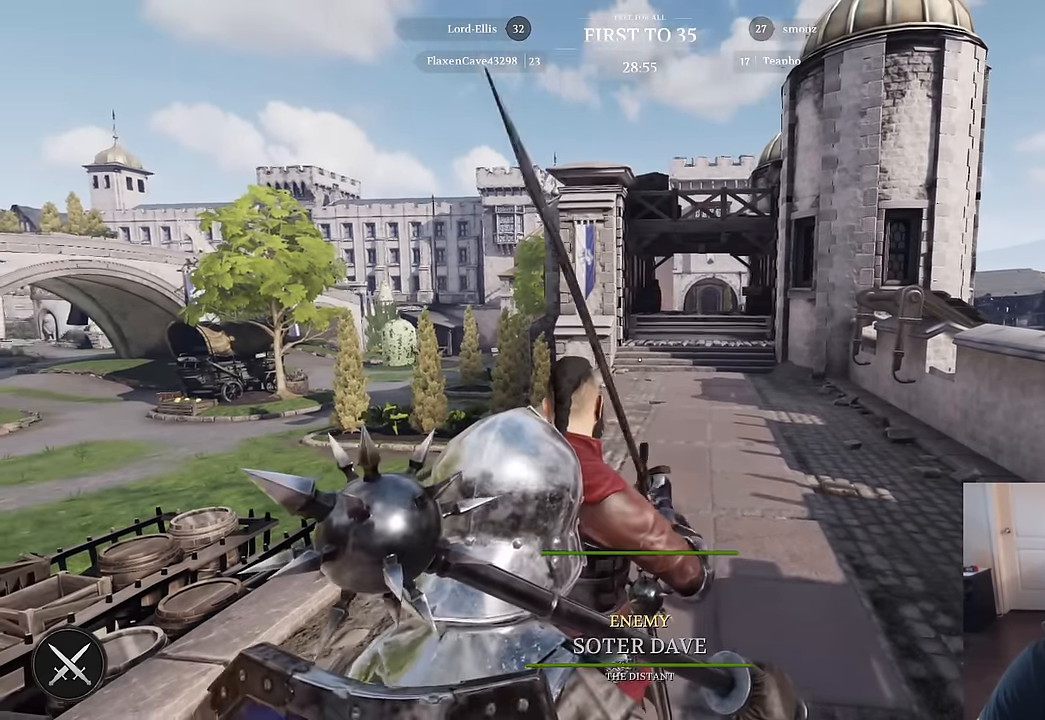
{"keys": [], "mouse": [], "mouse_move": "still", "events": []}
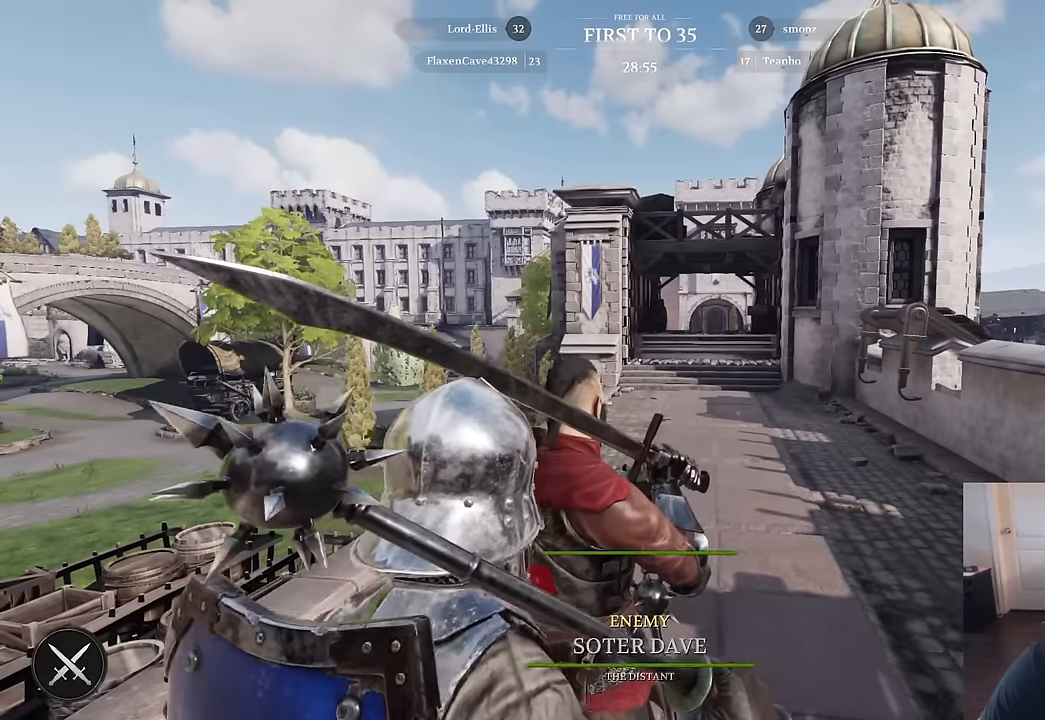
{"keys": [], "mouse": [], "mouse_move": "down-left", "events": []}
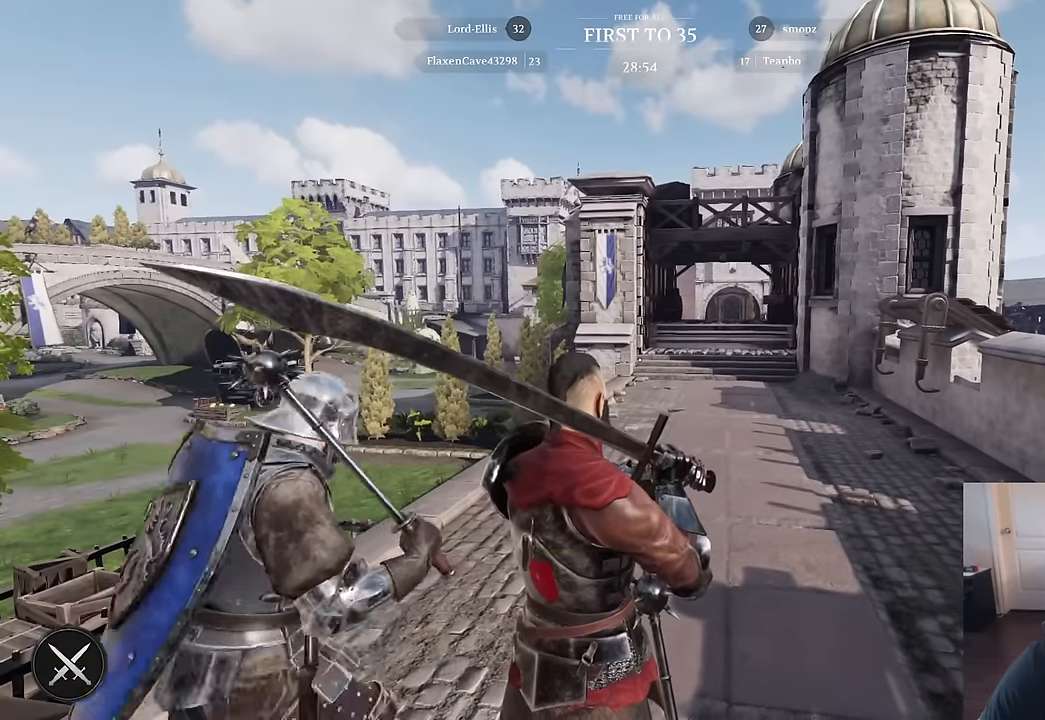
{"keys": [], "mouse": [], "mouse_move": "down-left", "events": []}
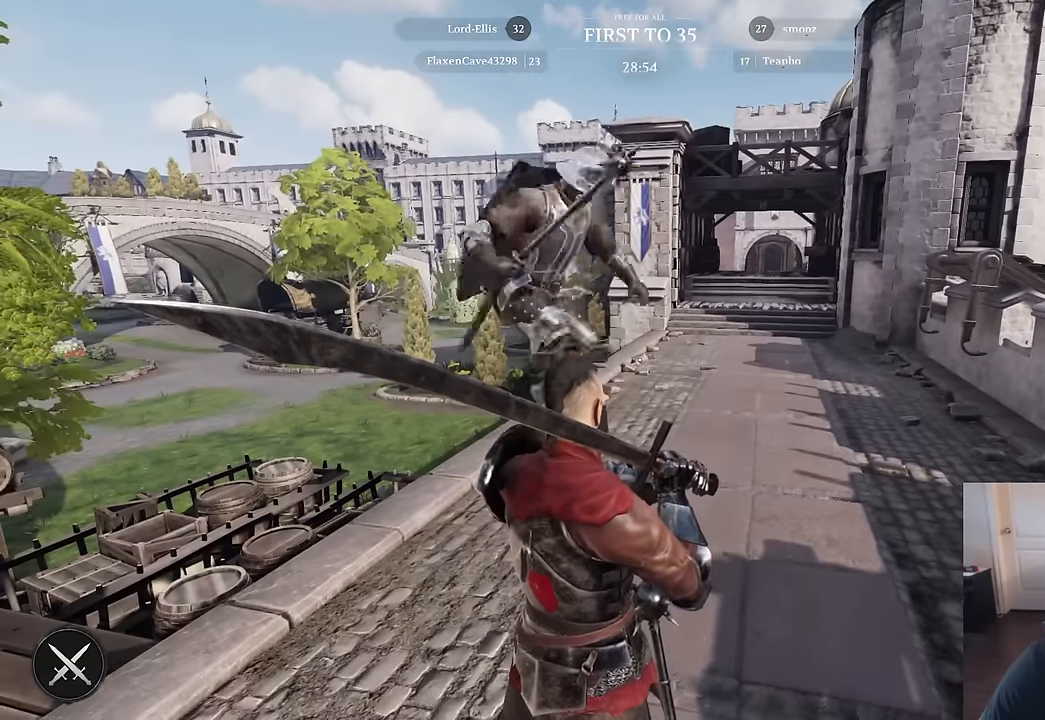
{"keys": ["d"], "mouse": [], "mouse_move": "still", "events": [[450, "d", "down"]]}
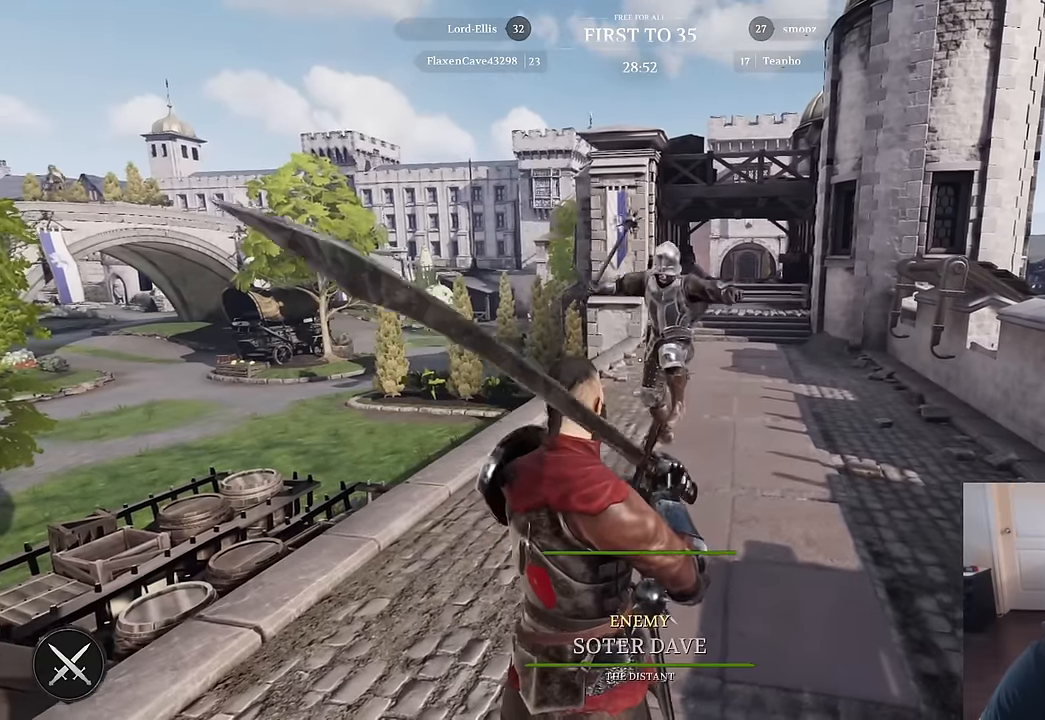
{"keys": ["d"], "mouse": [], "mouse_move": "left", "events": []}
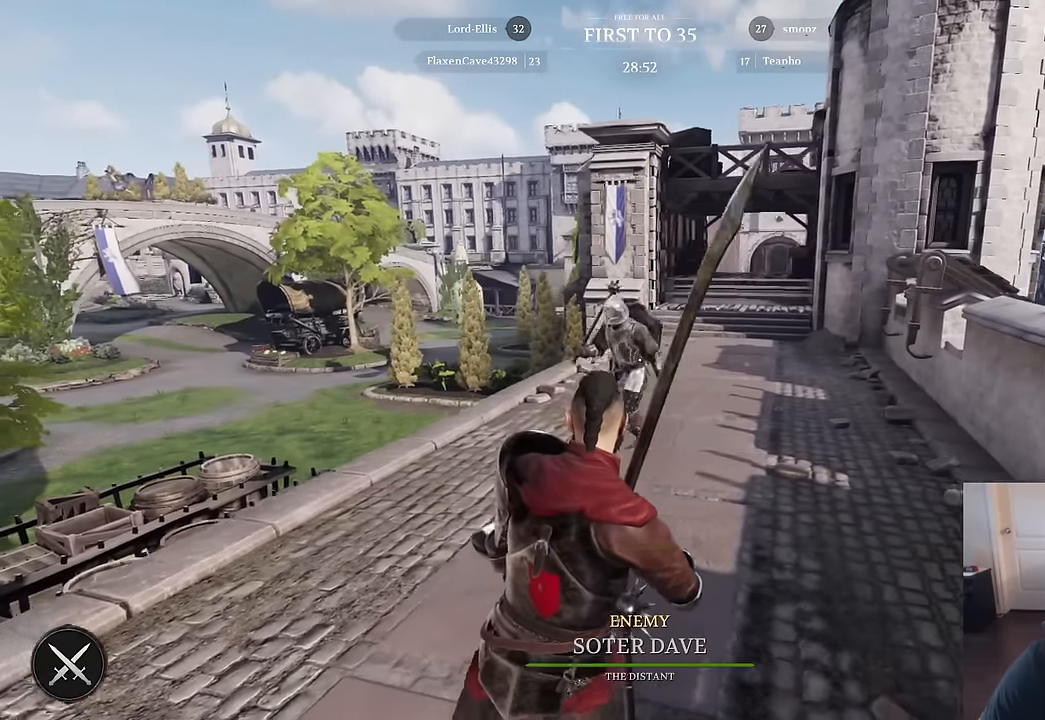
{"keys": ["a"], "mouse": [], "mouse_move": "right", "events": [[117, "a", "down"], [150, "d", "up"]]}
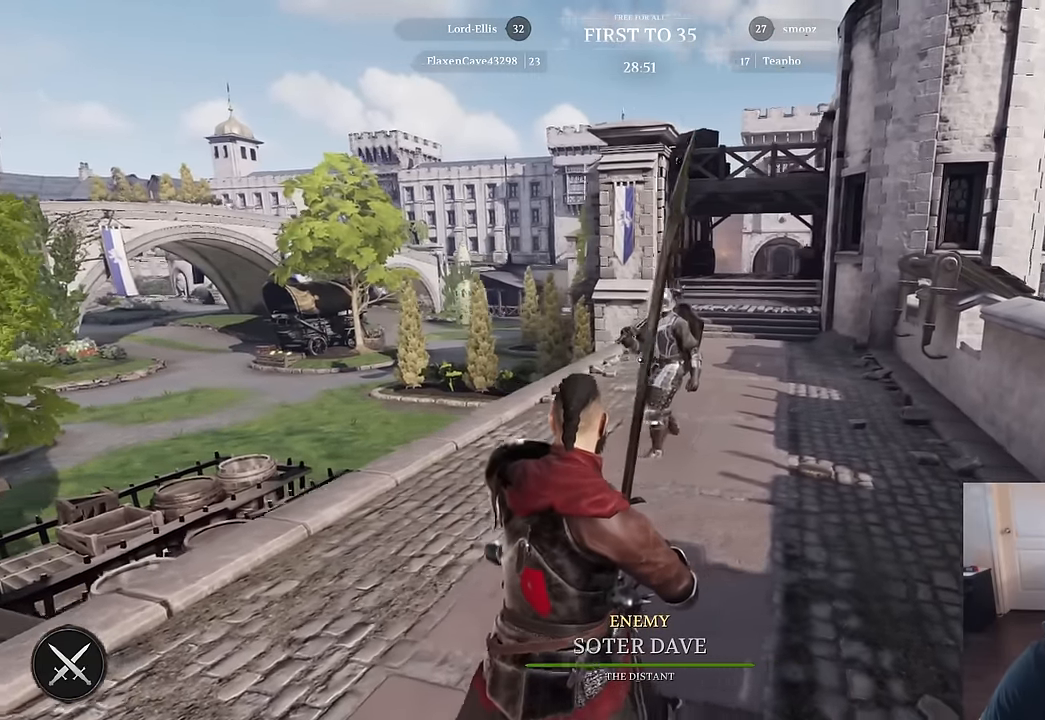
{"keys": [], "mouse": [], "mouse_move": "right", "events": [[500, "a", "up"]]}
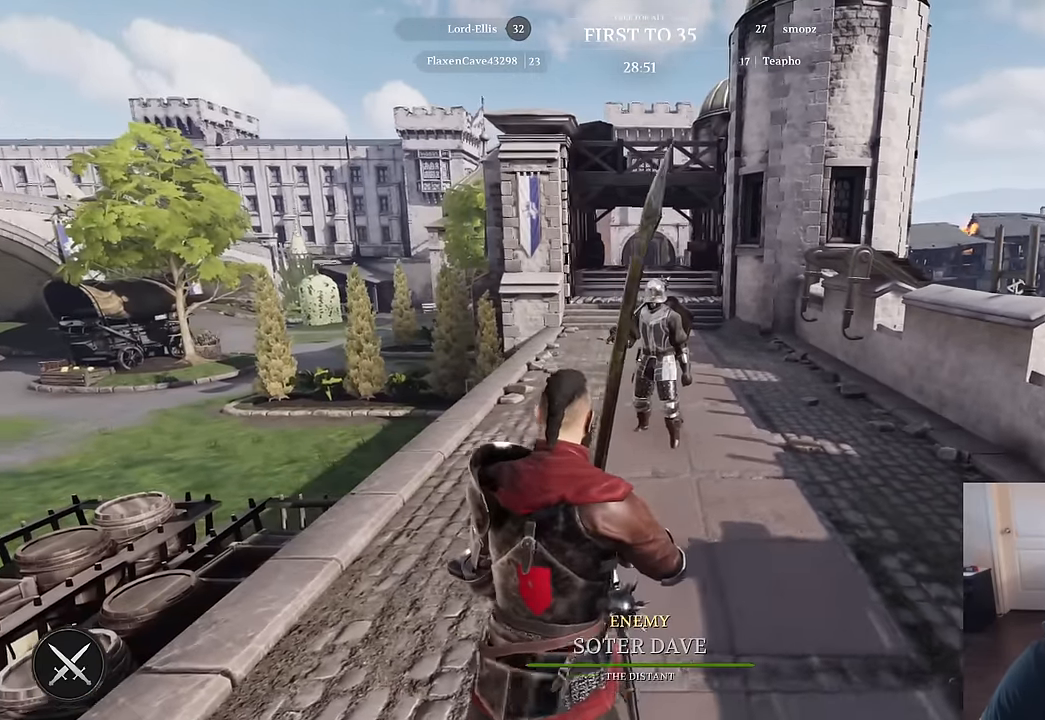
{"keys": [], "mouse": [], "mouse_move": "still", "events": []}
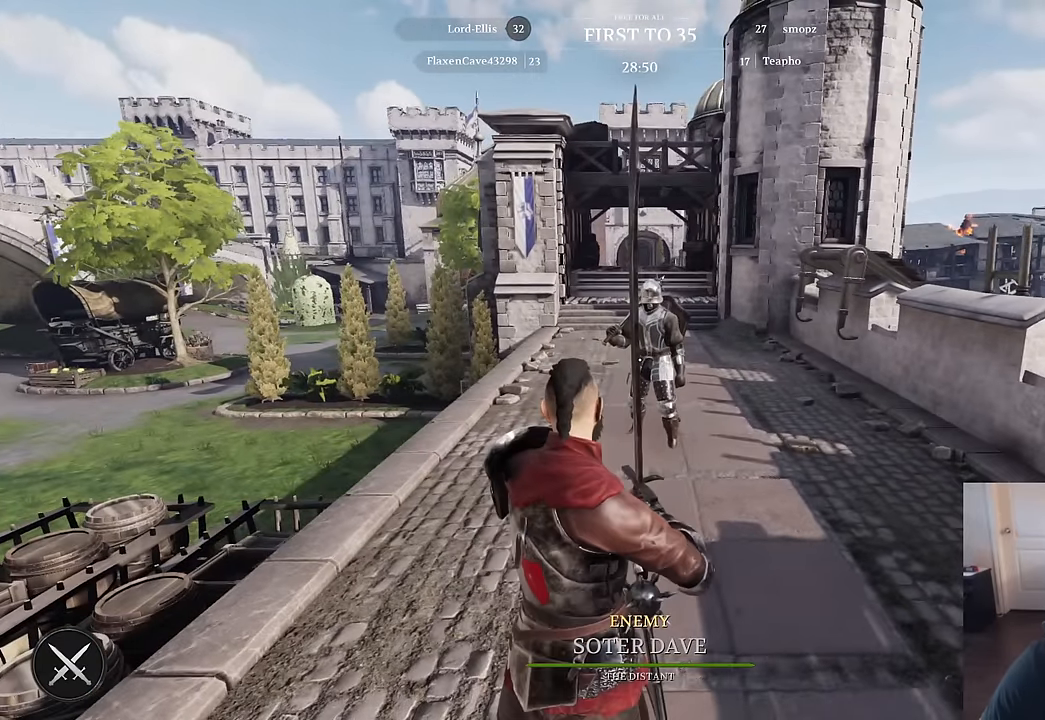
{"keys": [], "mouse": [], "mouse_move": "still", "events": []}
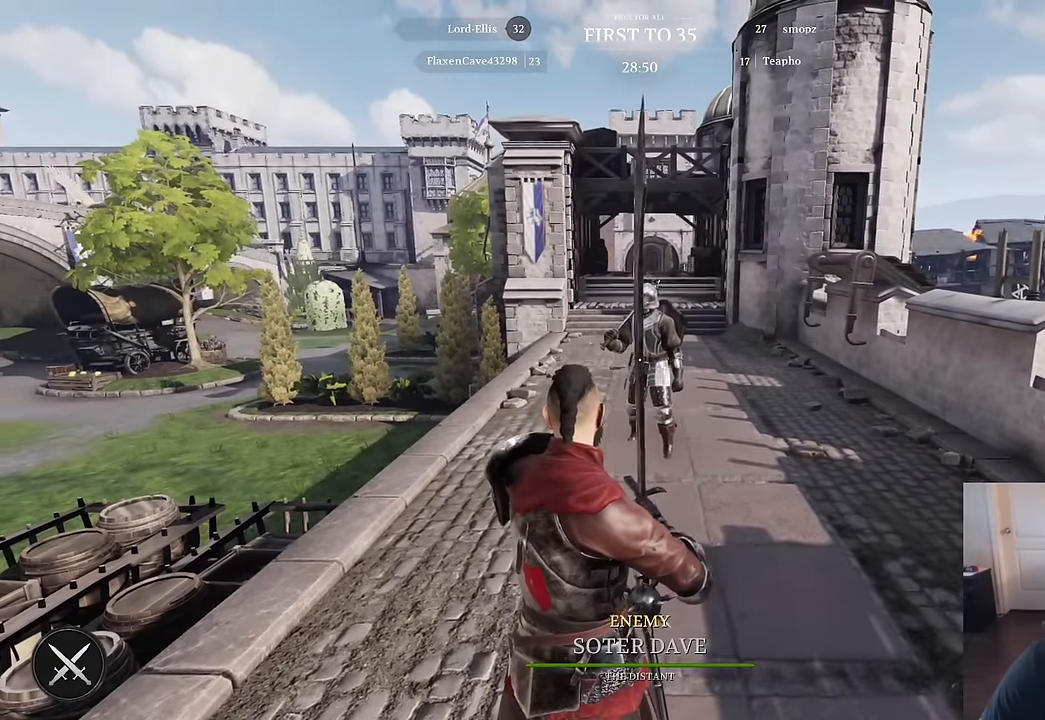
{"keys": [], "mouse": [], "mouse_move": "still", "events": []}
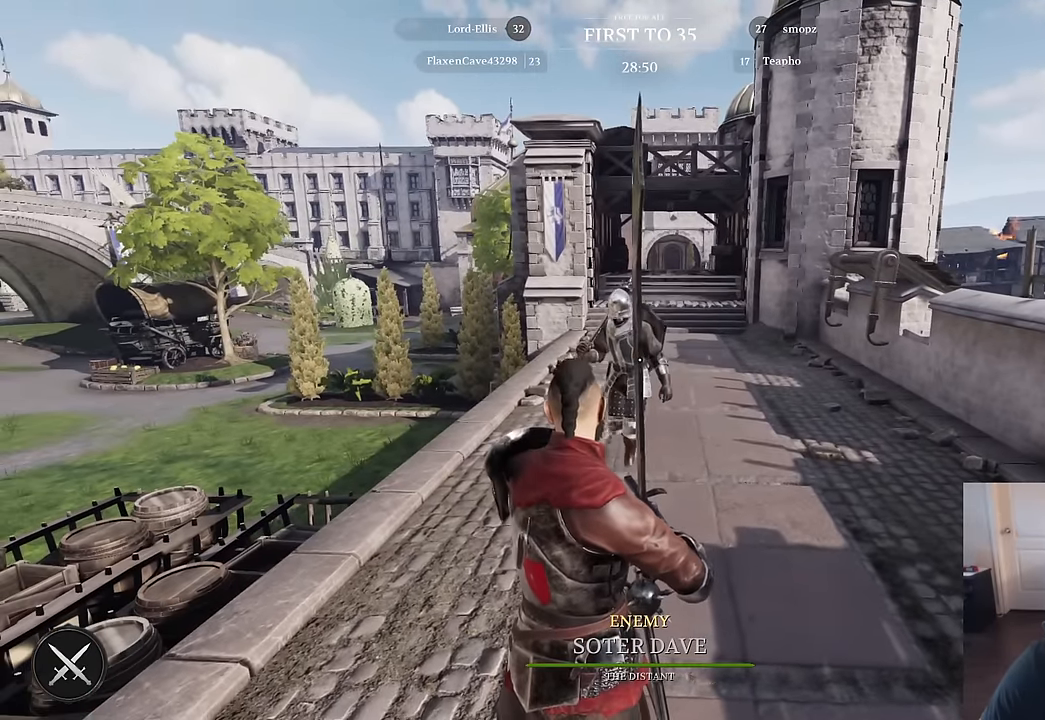
{"keys": [], "mouse": [], "mouse_move": "still", "events": []}
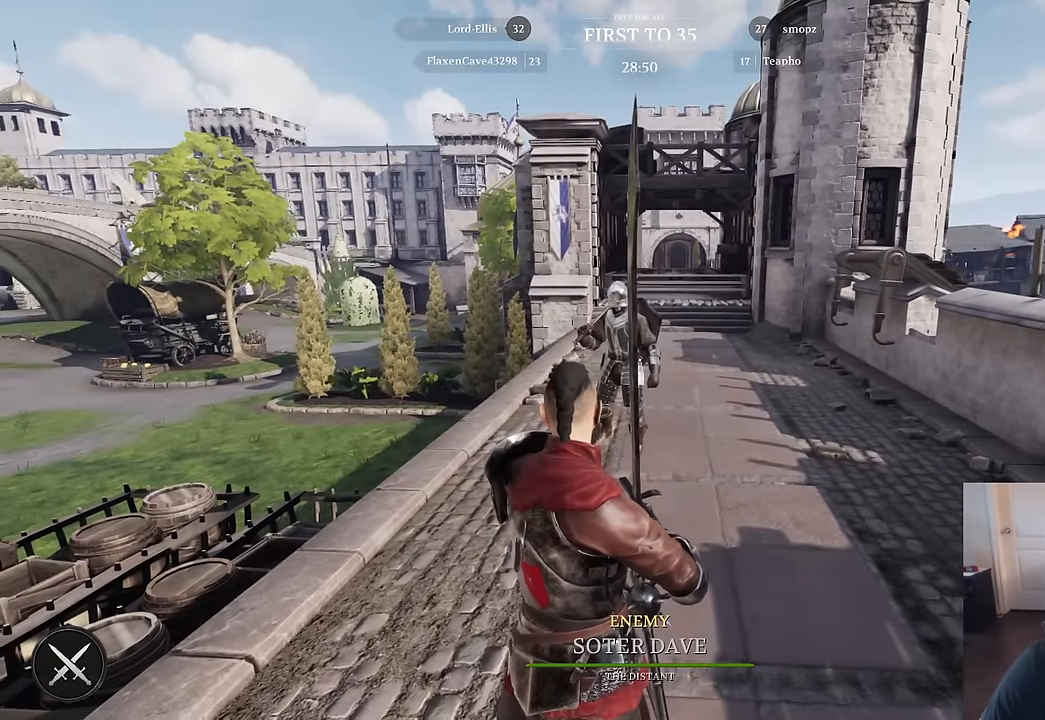
{"keys": ["d"], "mouse": [], "mouse_move": "left", "events": [[117, "d", "down"]]}
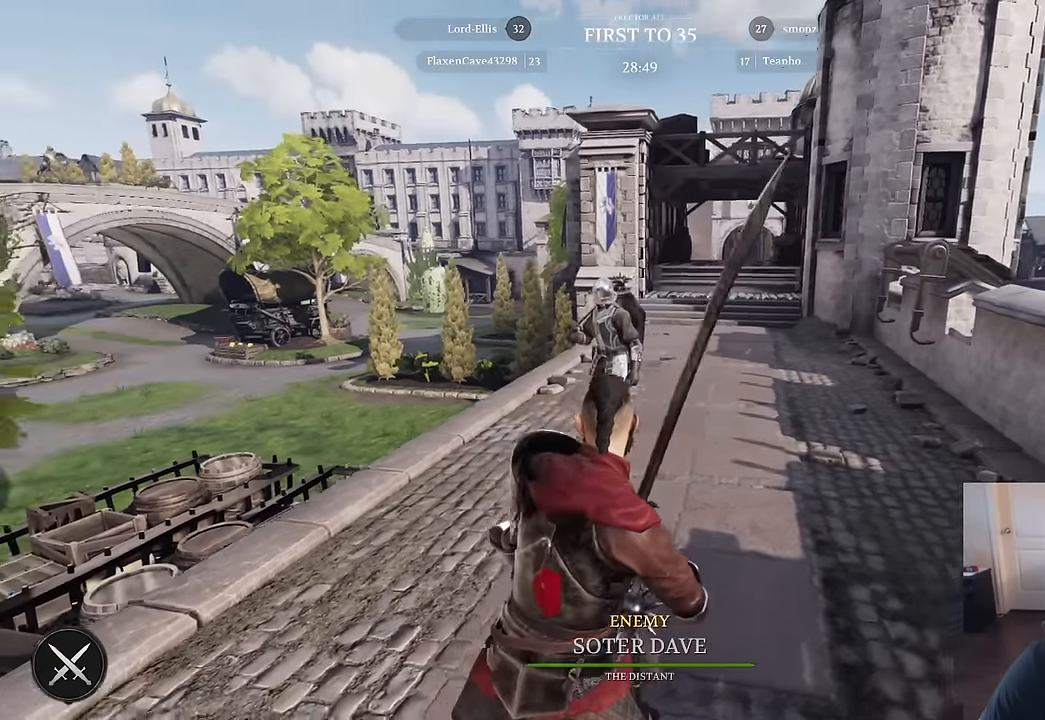
{"keys": ["a"], "mouse": [], "mouse_move": "left", "events": [[317, "d", "up"], [417, "a", "down"]]}
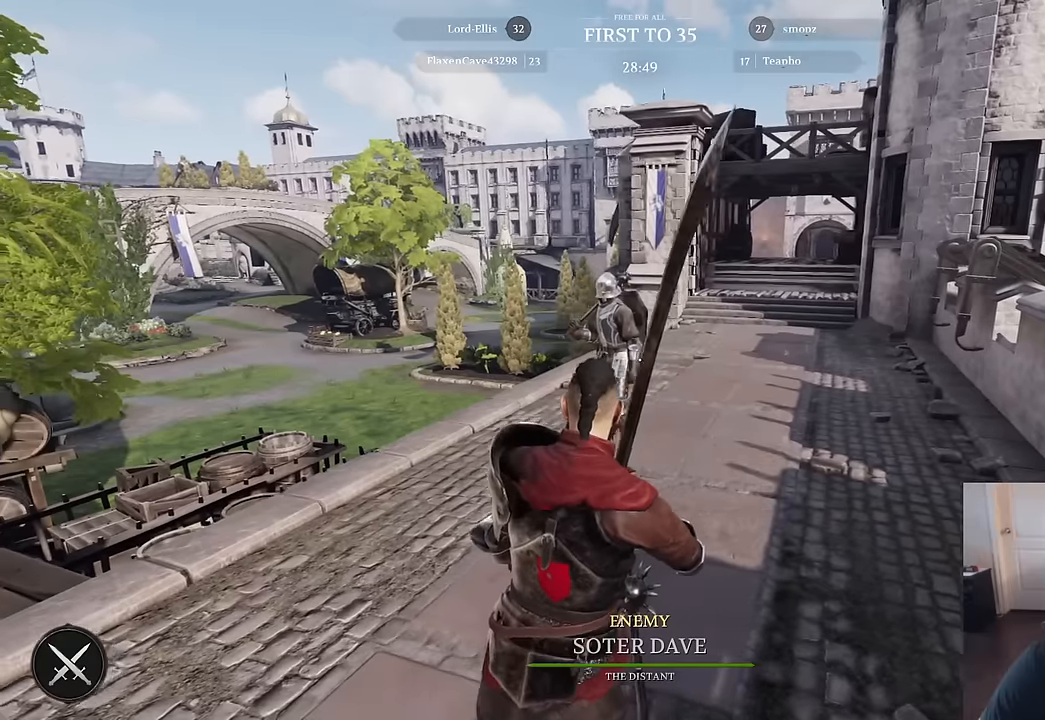
{"keys": [], "mouse": [], "mouse_move": "right", "events": [[467, "a", "up"]]}
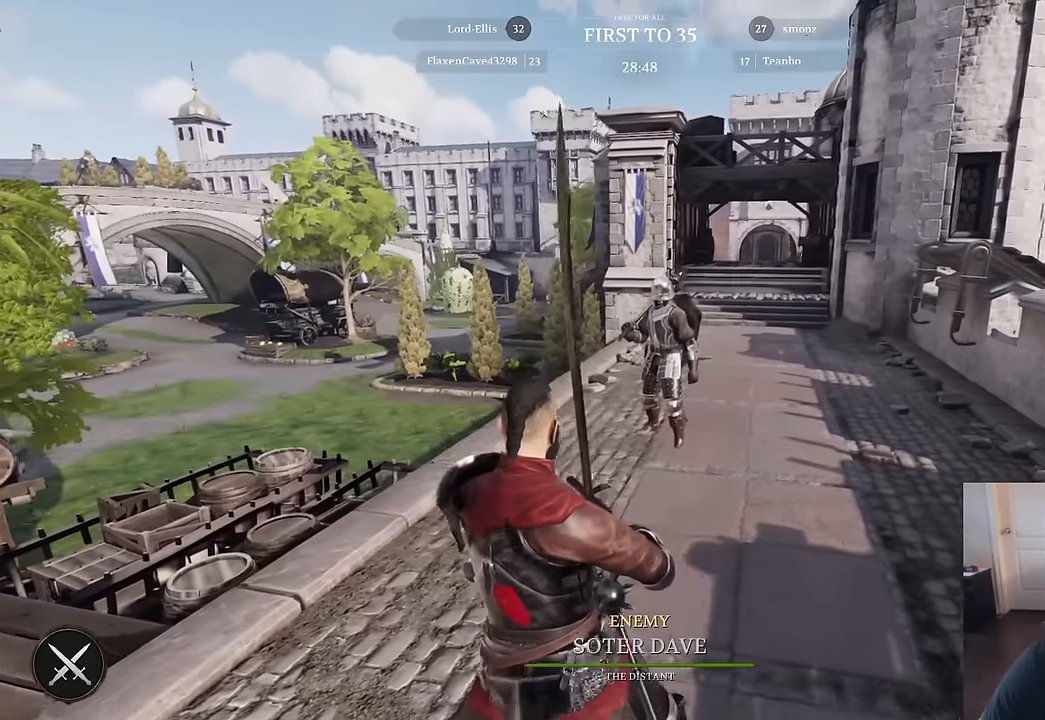
{"keys": [], "mouse": [], "mouse_move": "still", "events": []}
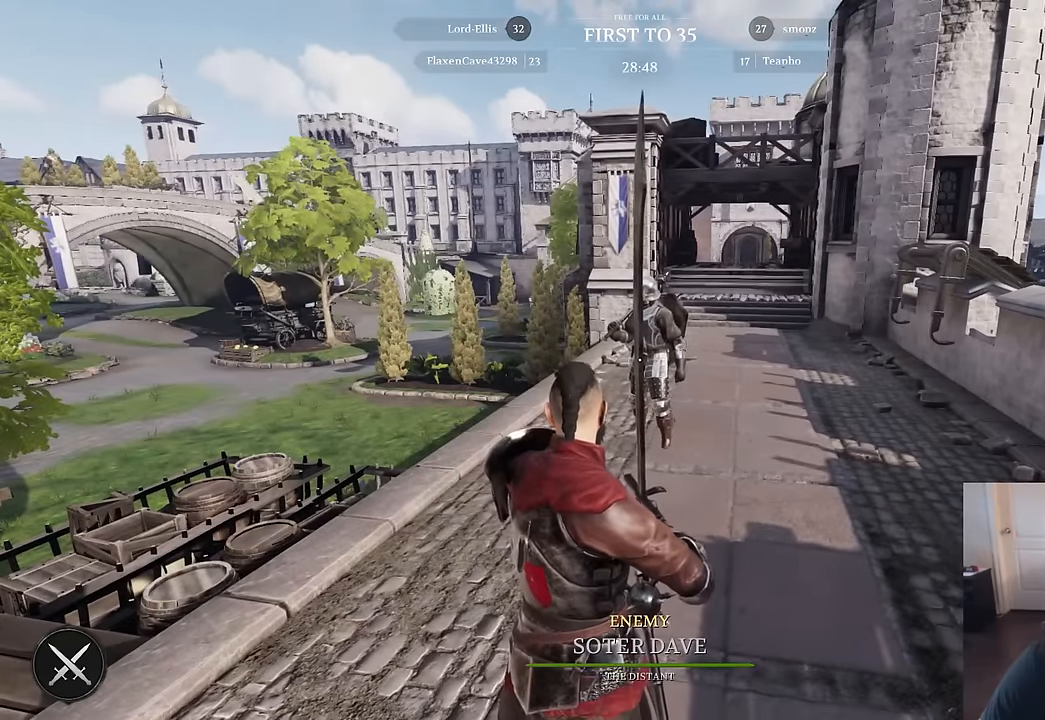
{"keys": [], "mouse": [], "mouse_move": "still", "events": []}
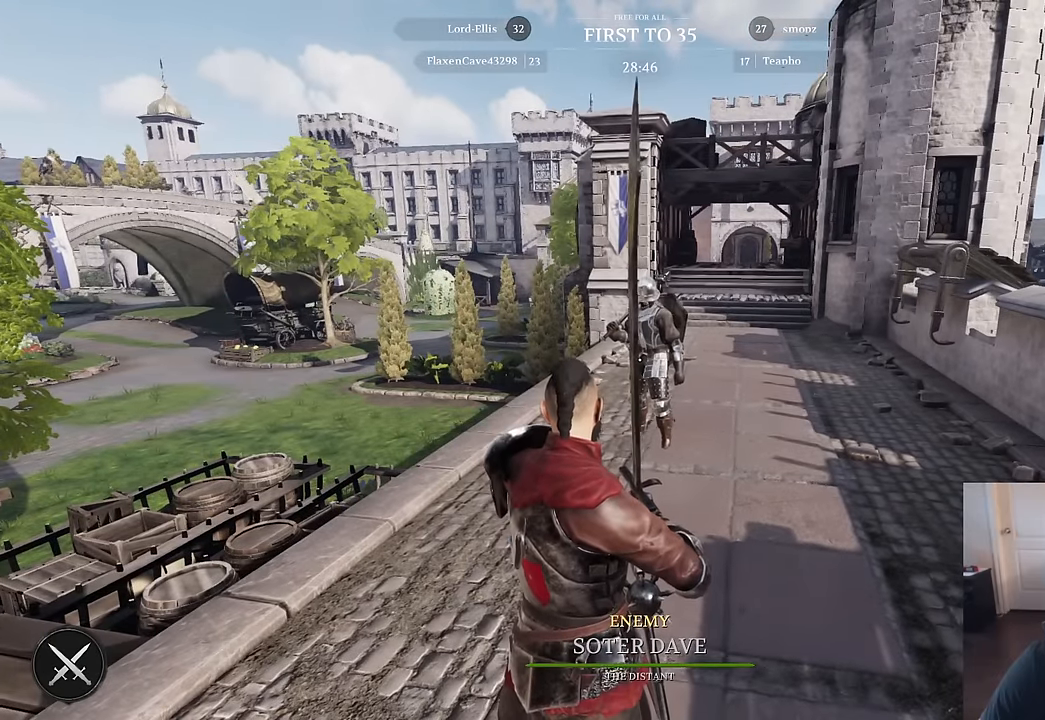
{"keys": ["a"], "mouse": [], "mouse_move": "right", "events": [[183, "a", "down"]]}
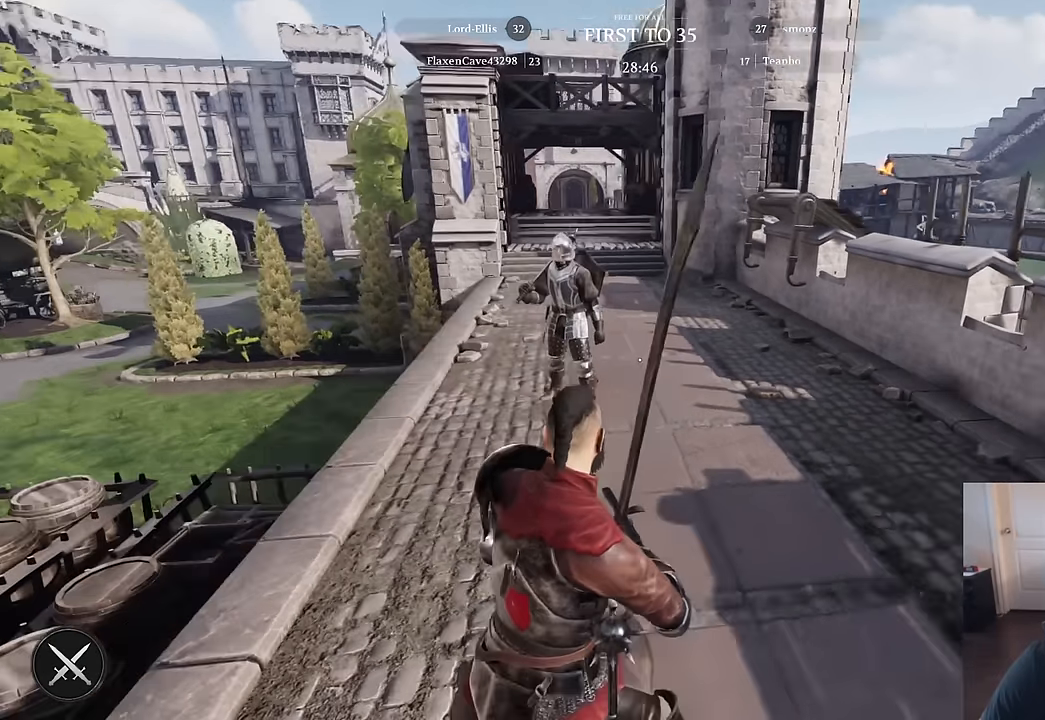
{"keys": ["d"], "mouse": [], "mouse_move": "still", "events": [[117, "w", "down"], [400, "d", "down"], [433, "a", "up"], [433, "w", "up"]]}
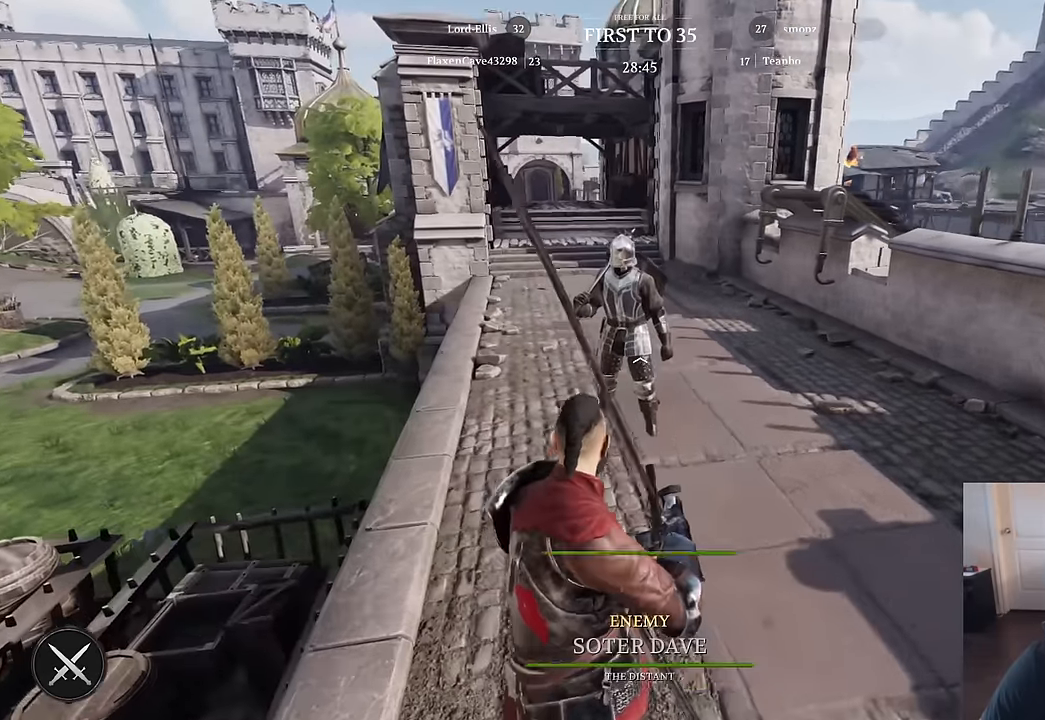
{"keys": ["d"], "mouse": [], "mouse_move": "left", "events": []}
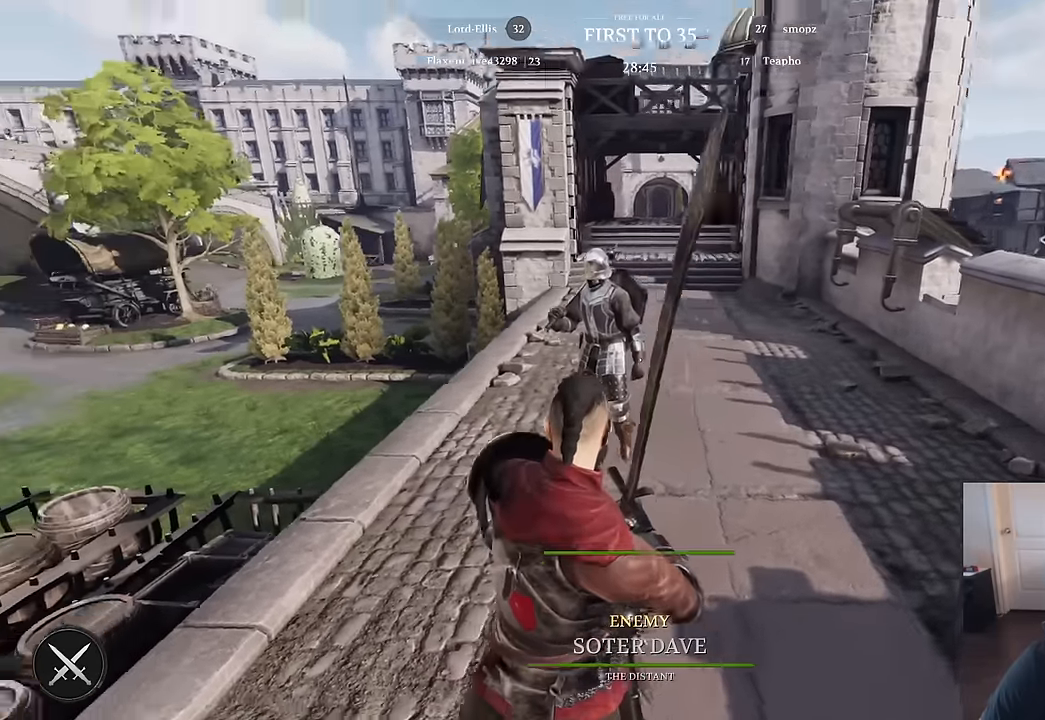
{"keys": [], "mouse": [], "mouse_move": "still", "events": [[183, "d", "up"]]}
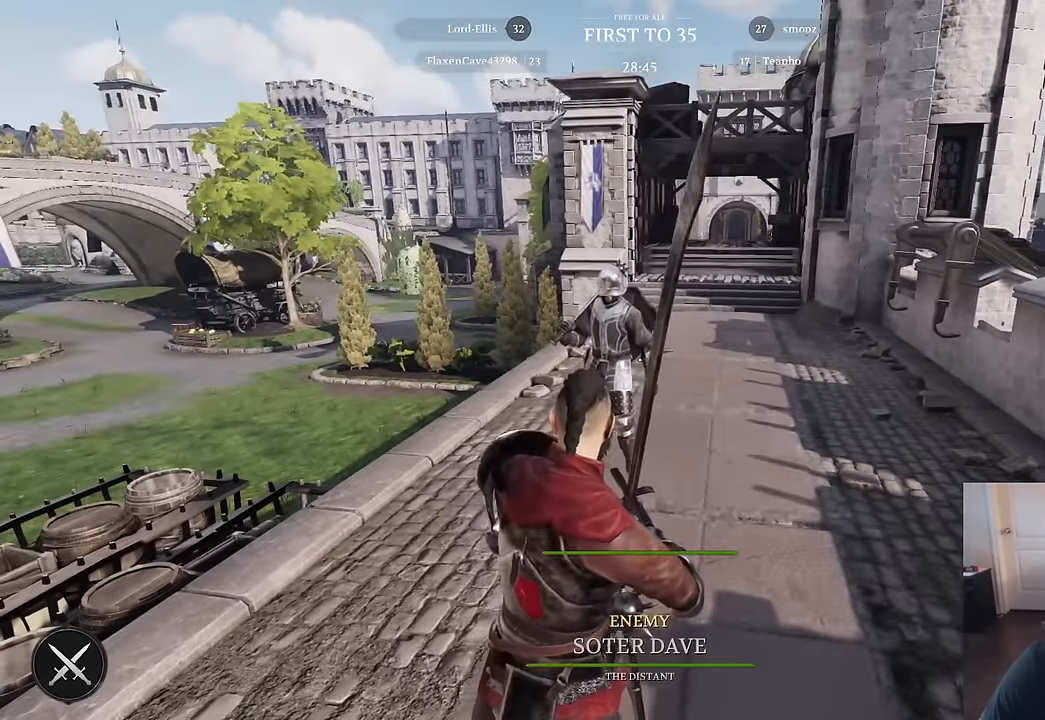
{"keys": [], "mouse": [], "mouse_move": "still", "events": []}
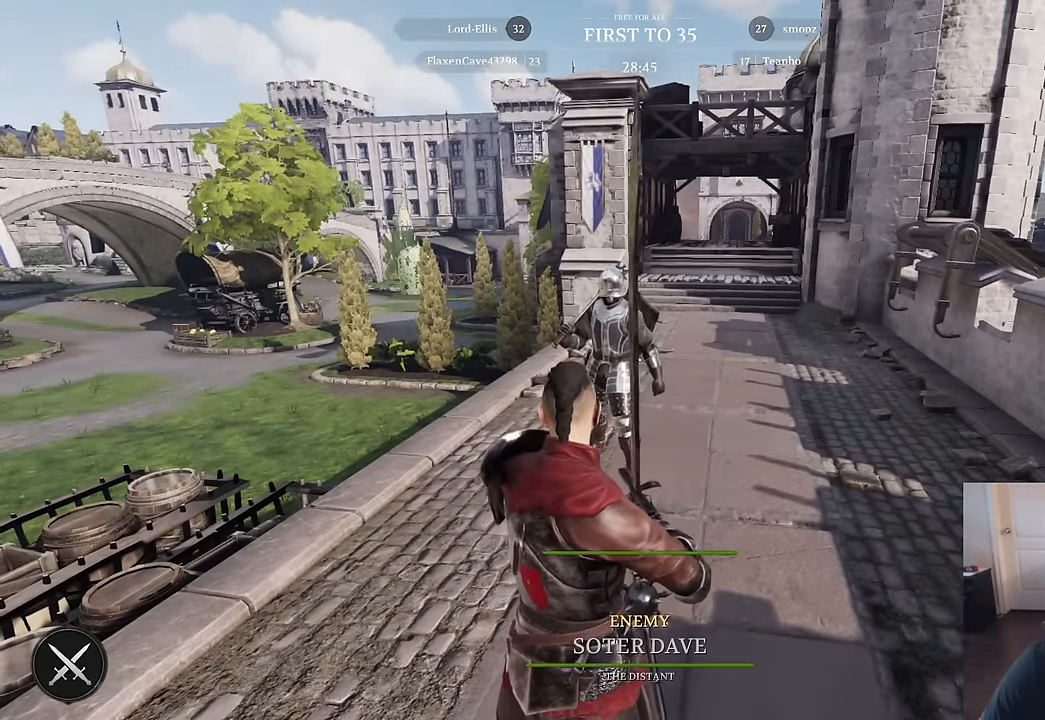
{"keys": [], "mouse": [], "mouse_move": "still", "events": []}
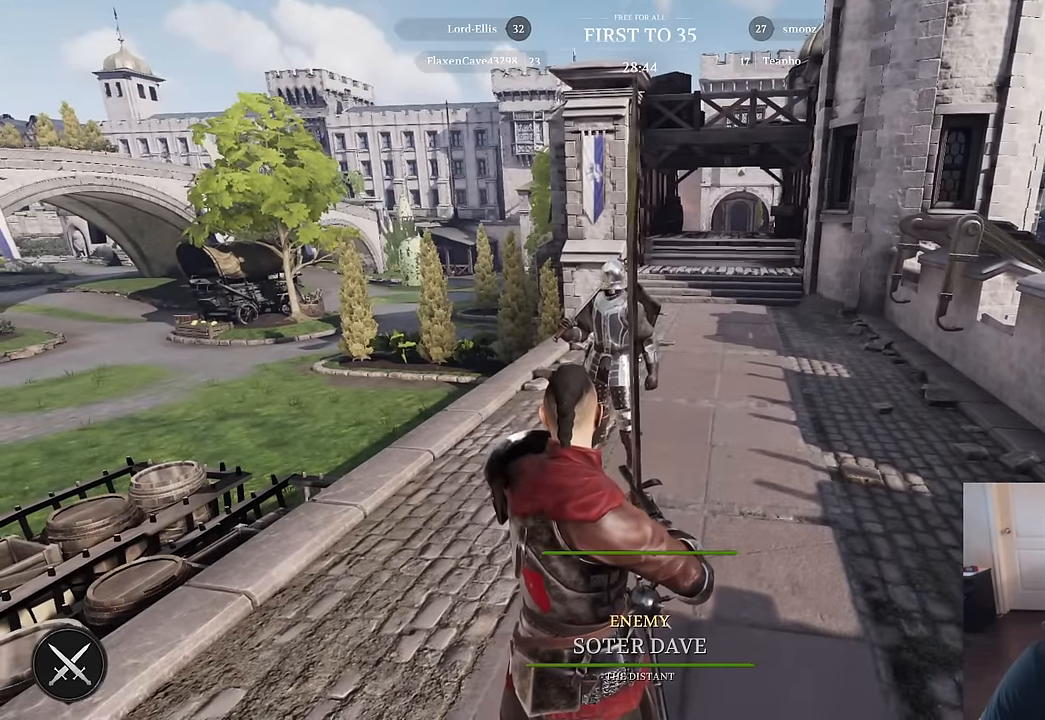
{"keys": ["a"], "mouse": [], "mouse_move": "still", "events": [[233, "a", "down"]]}
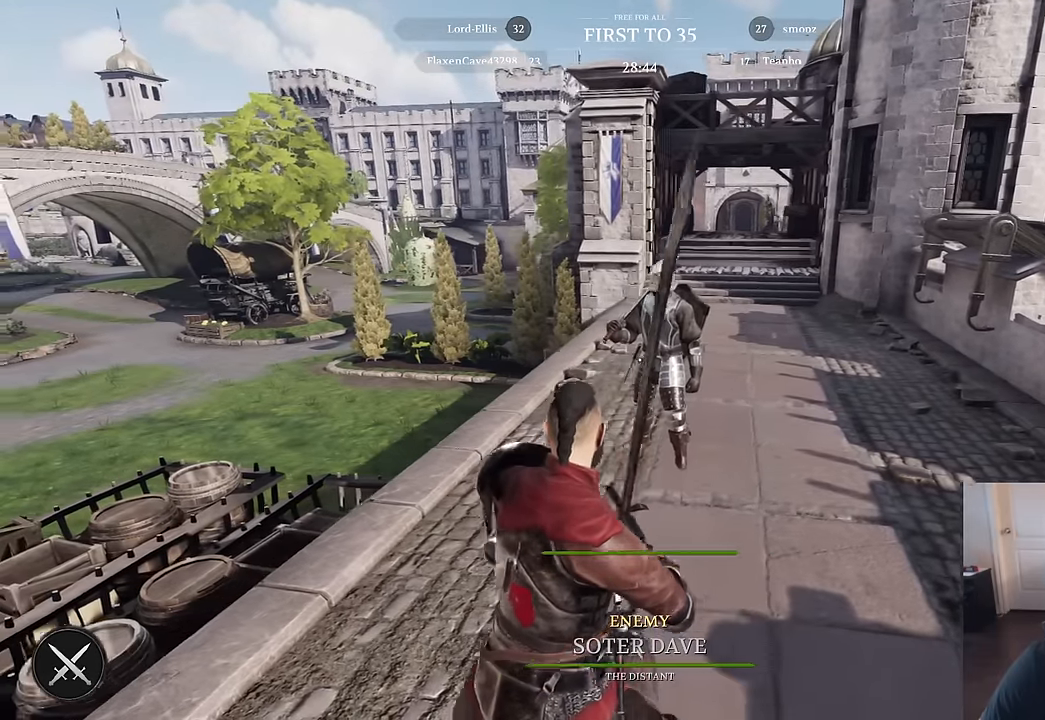
{"keys": [], "mouse": [], "mouse_move": "still", "events": [[200, "a", "up"]]}
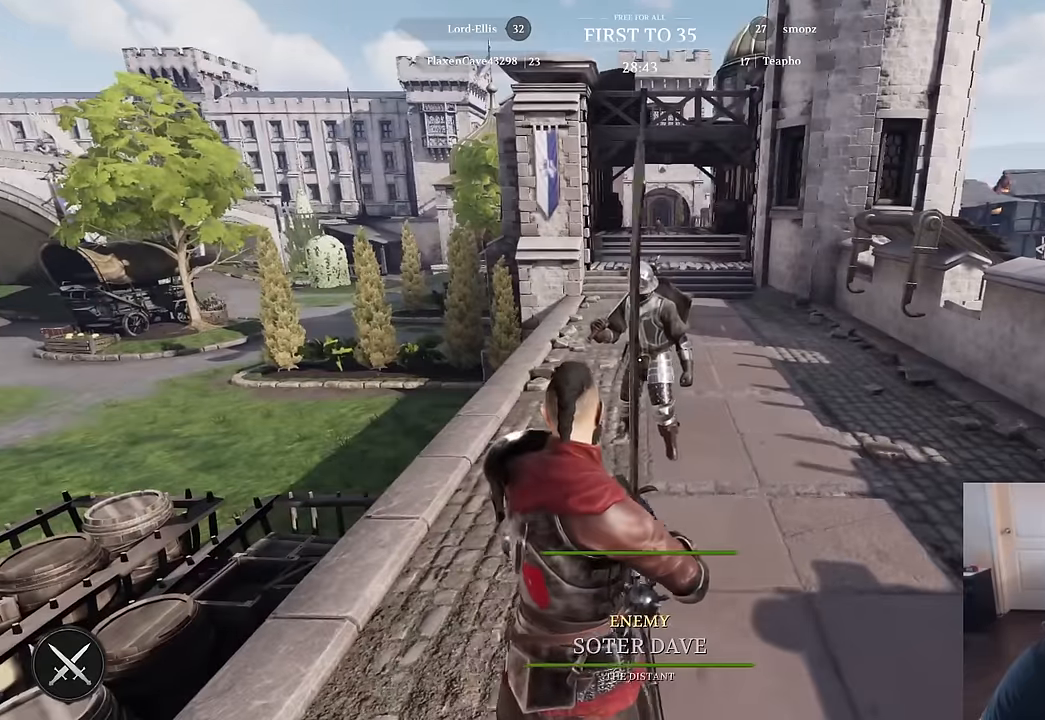
{"keys": [], "mouse": [], "mouse_move": "still", "events": []}
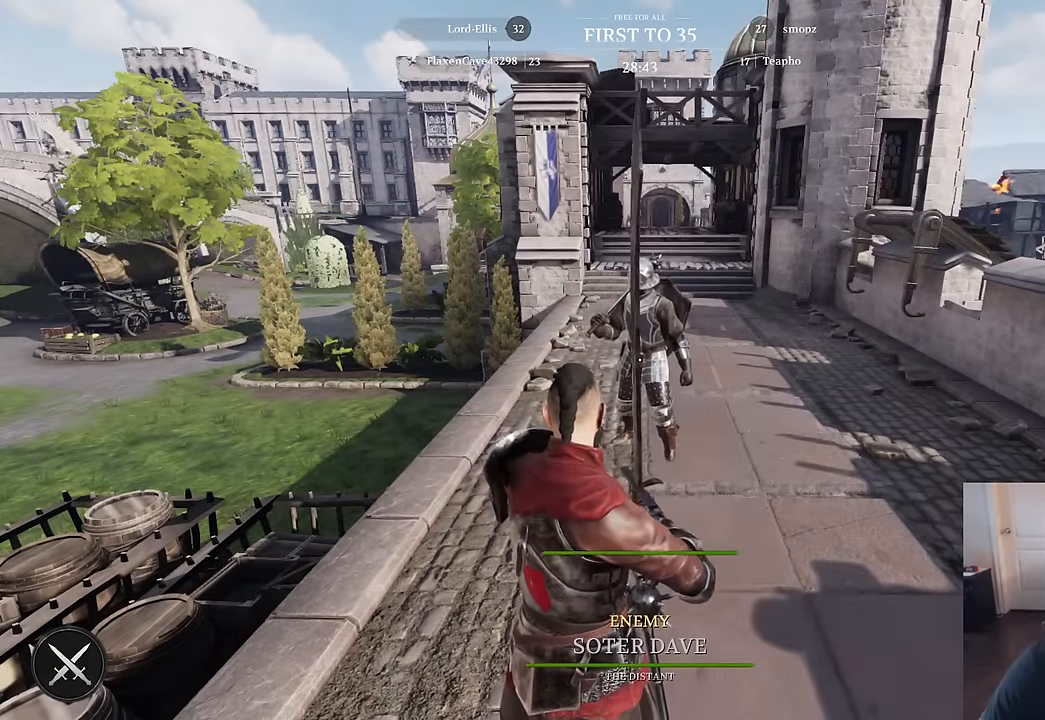
{"keys": [], "mouse": [], "mouse_move": "still", "events": []}
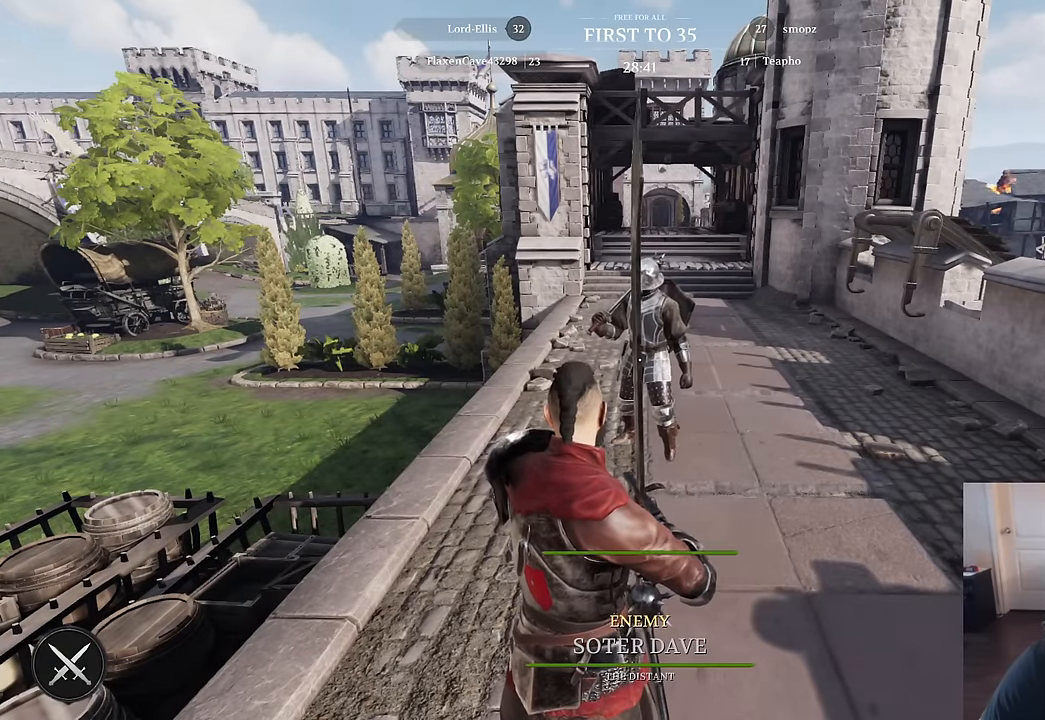
{"keys": [], "mouse": [], "mouse_move": "still", "events": []}